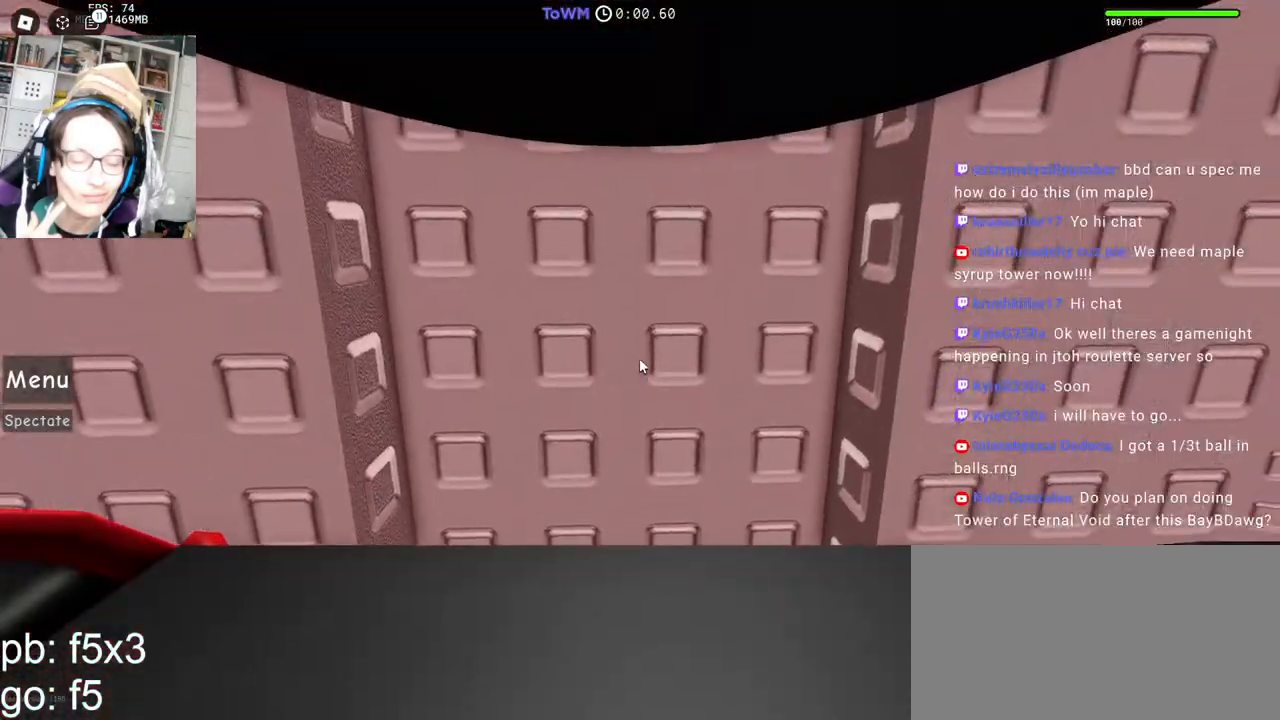
Gameplay with keyboard and mouse; each line is a JSON object with the keys and mouse buttons held at the frame after it. "events" lists presses ("down") and releases ("up") of "a", "ctrl", "d", "e", "q", "s", "shift", "space", "w", "mouse_left", "mouse_wheel", "mouse_right", "mouse_mb4" and "mouse_mb5" between this image and that frame as [ms after this image, input, new state], when the widget could be followed in between. "mouse_left", "mouse_wheel", "mouse_right", "mouse_mb4", "mouse_mb5" = the "left", "wheel", "right", "mb4", "mb5" buttons of the "mouse" list. No other keys are recorded. "wheel" means that the mouse wheel is clicked or scrolled. Mouse movement is not recorded.
{"keys": [], "mouse": [], "events": [[33, "mouse_wheel", "up"], [167, "mouse_wheel", "down"], [217, "mouse_wheel", "up"]]}
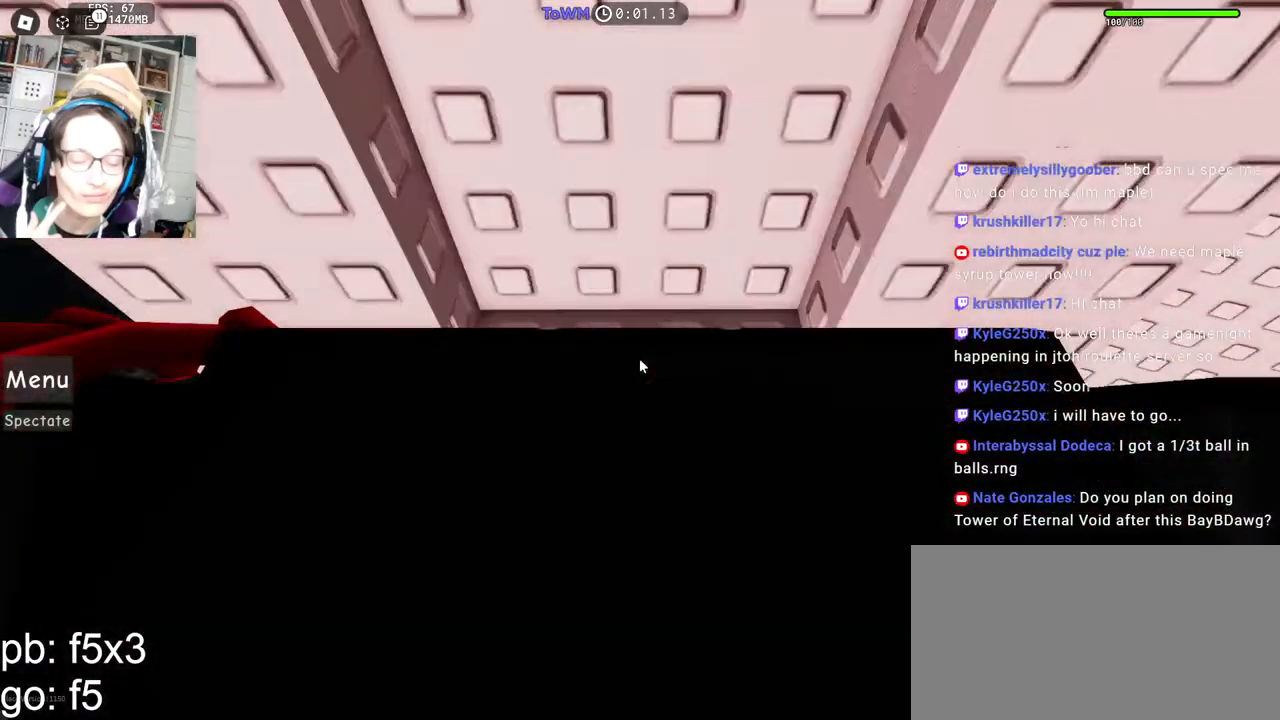
{"keys": ["d", "w"], "mouse": ["right"], "events": [[217, "mouse_right", "down"], [450, "d", "down"], [450, "w", "down"]]}
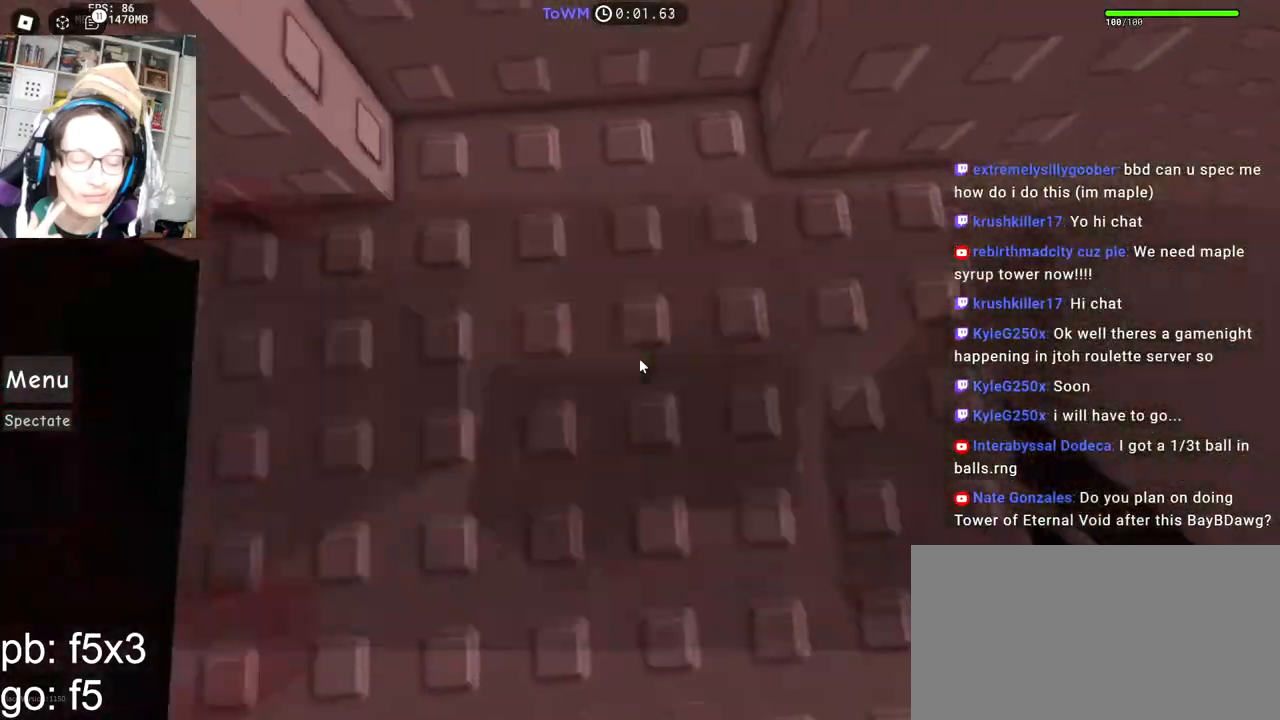
{"keys": ["d"], "mouse": ["right"], "events": [[383, "w", "up"], [417, "space", "down"], [500, "space", "up"]]}
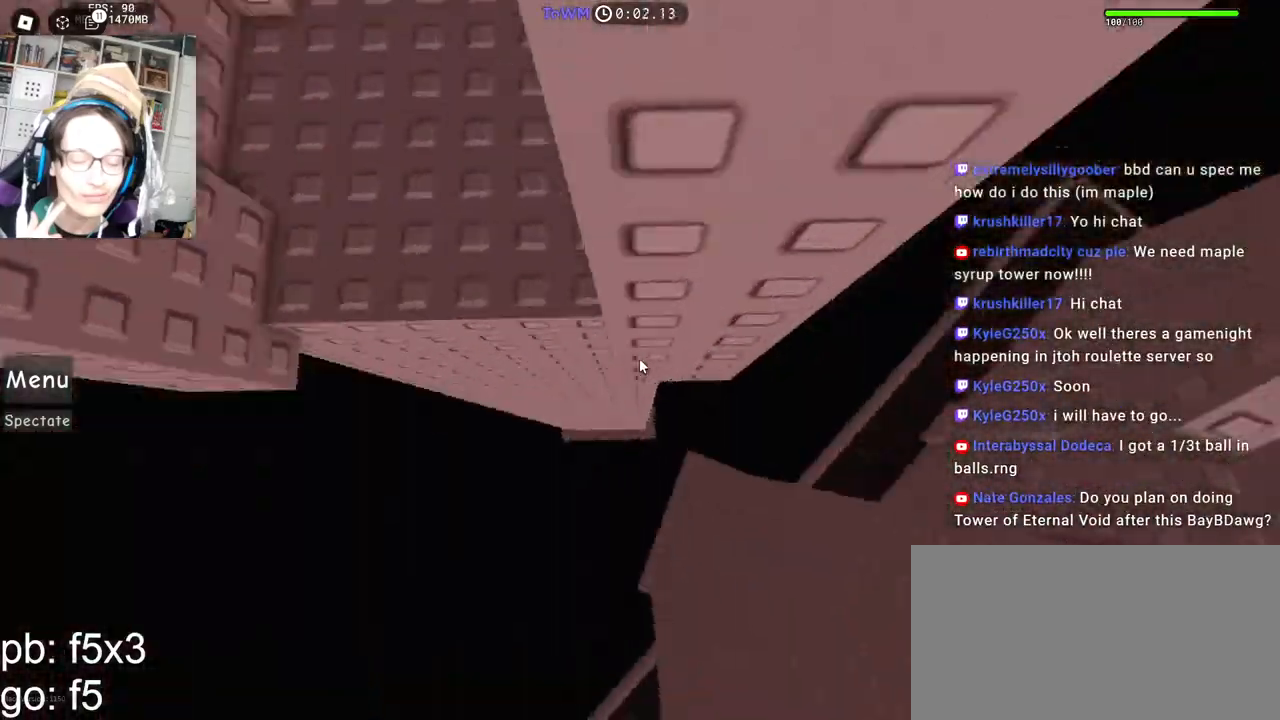
{"keys": ["d"], "mouse": ["right"], "events": []}
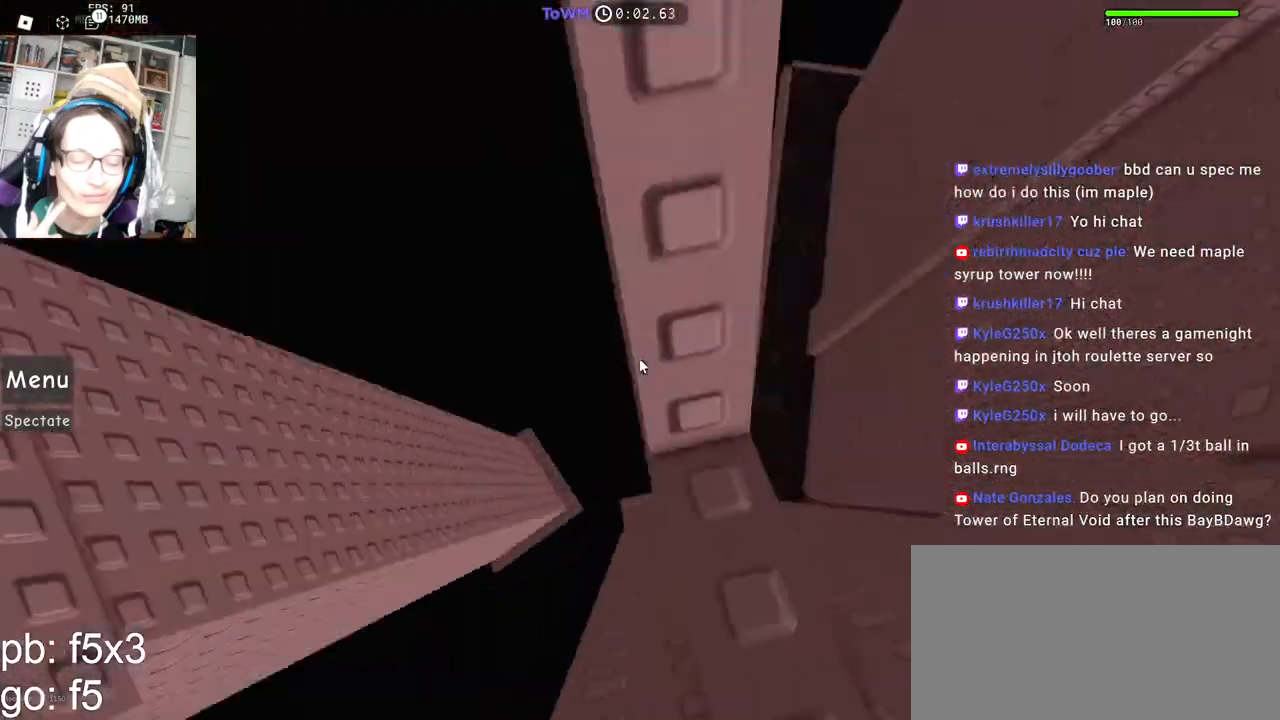
{"keys": [], "mouse": ["right"], "events": [[33, "d", "up"], [167, "mouse_right", "up"], [400, "mouse_right", "down"]]}
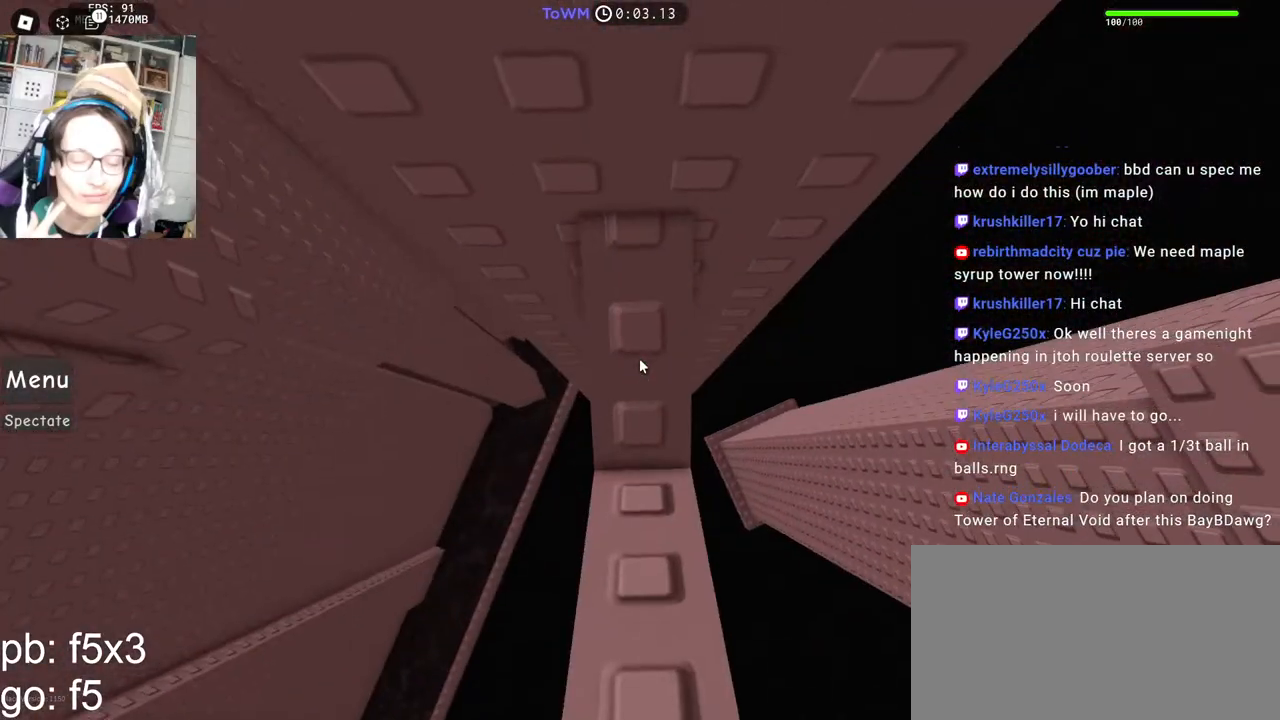
{"keys": [], "mouse": ["right"], "events": [[200, "s", "down"], [217, "a", "down"], [283, "a", "up"], [317, "s", "up"]]}
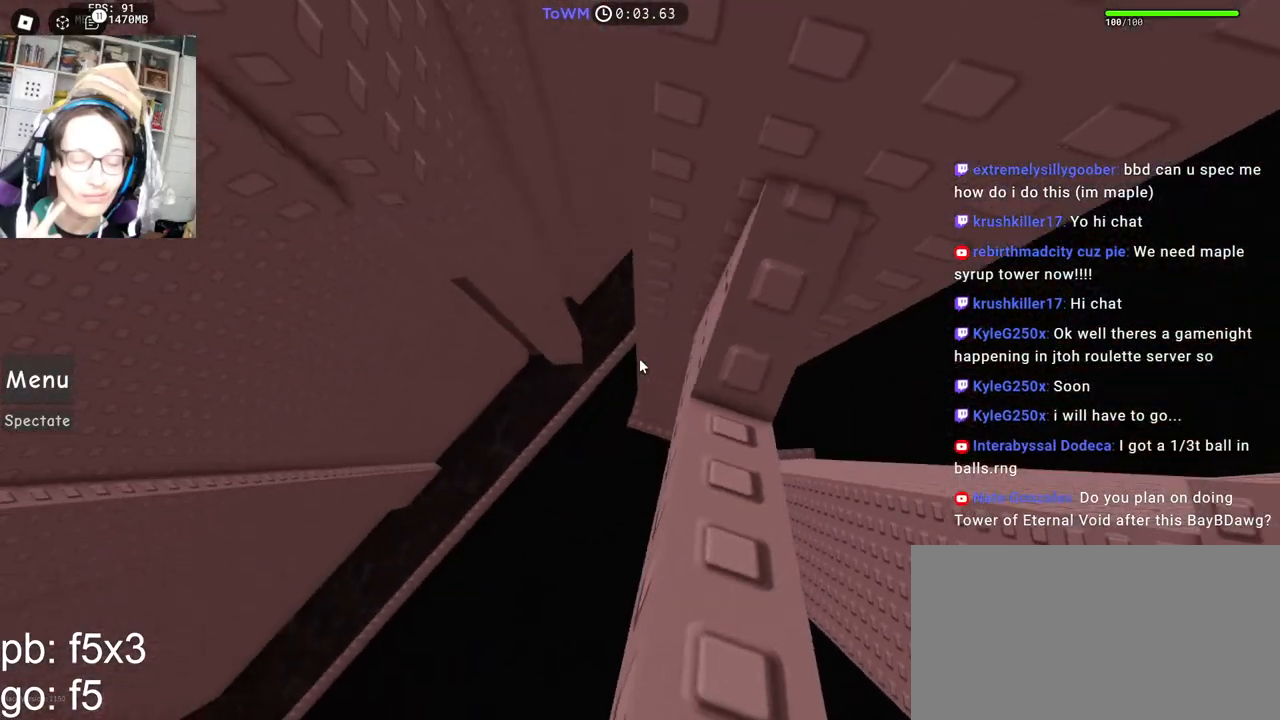
{"keys": ["a"], "mouse": ["right"], "events": [[17, "a", "down"], [167, "space", "down"], [233, "space", "up"]]}
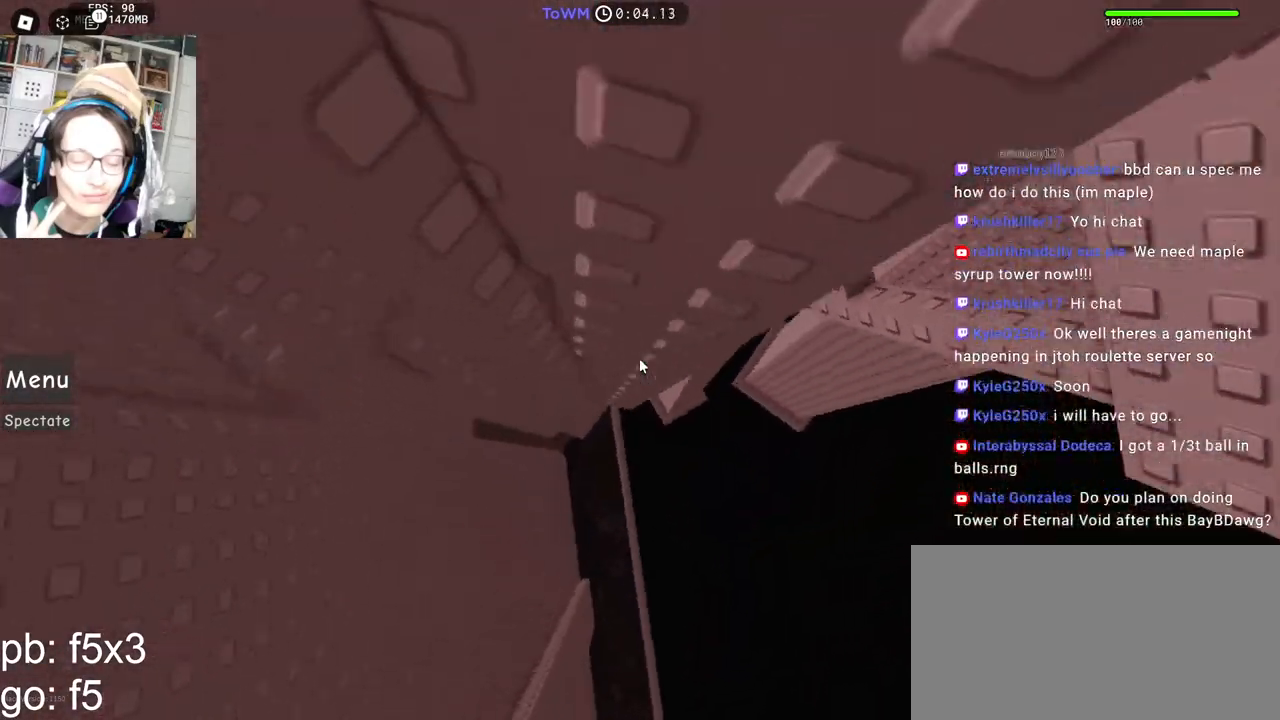
{"keys": ["w"], "mouse": ["right"], "events": [[267, "w", "down"], [367, "a", "up"]]}
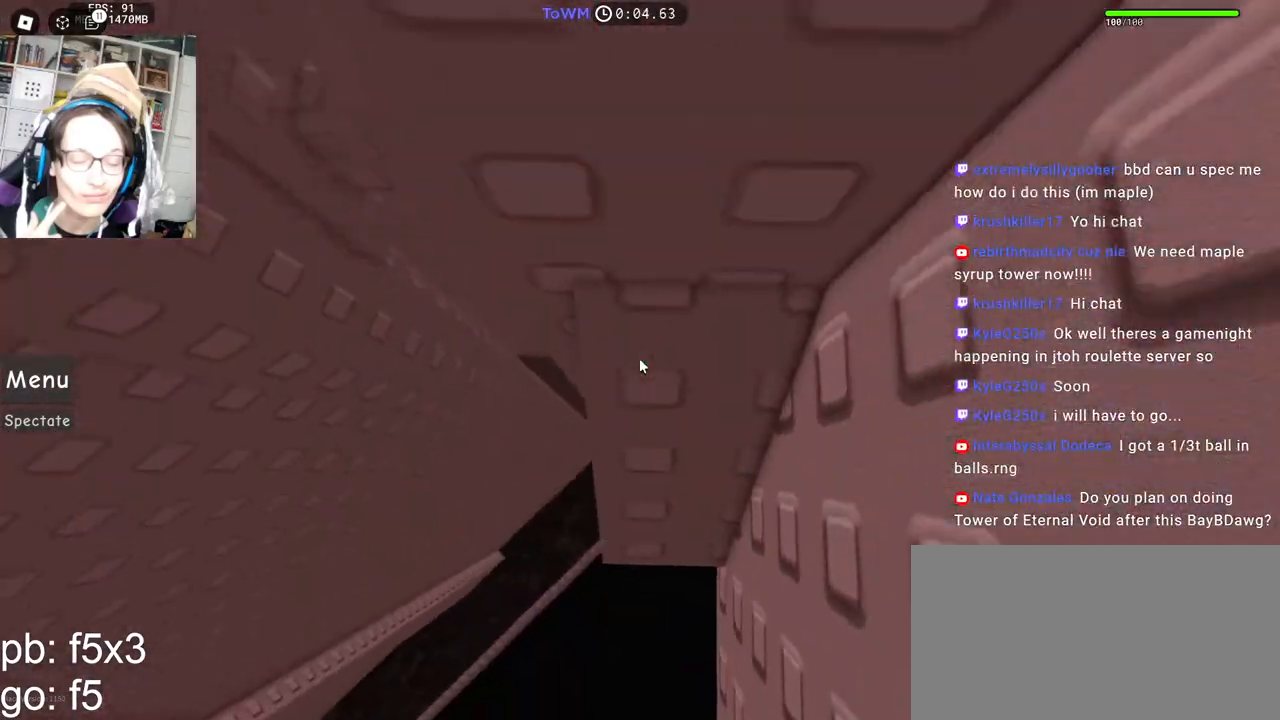
{"keys": [], "mouse": ["right"], "events": [[17, "shift", "down"], [167, "shift", "up"], [267, "w", "up"]]}
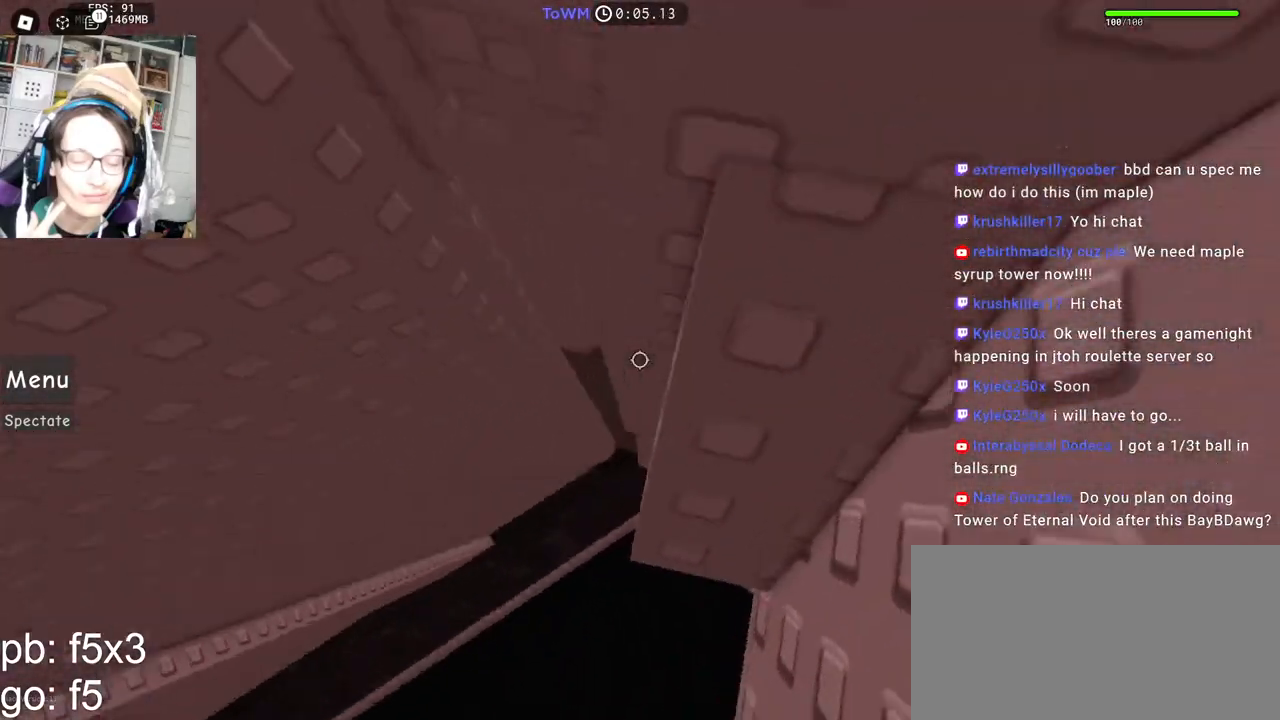
{"keys": [], "mouse": ["right"], "events": [[33, "w", "down"], [350, "w", "up"]]}
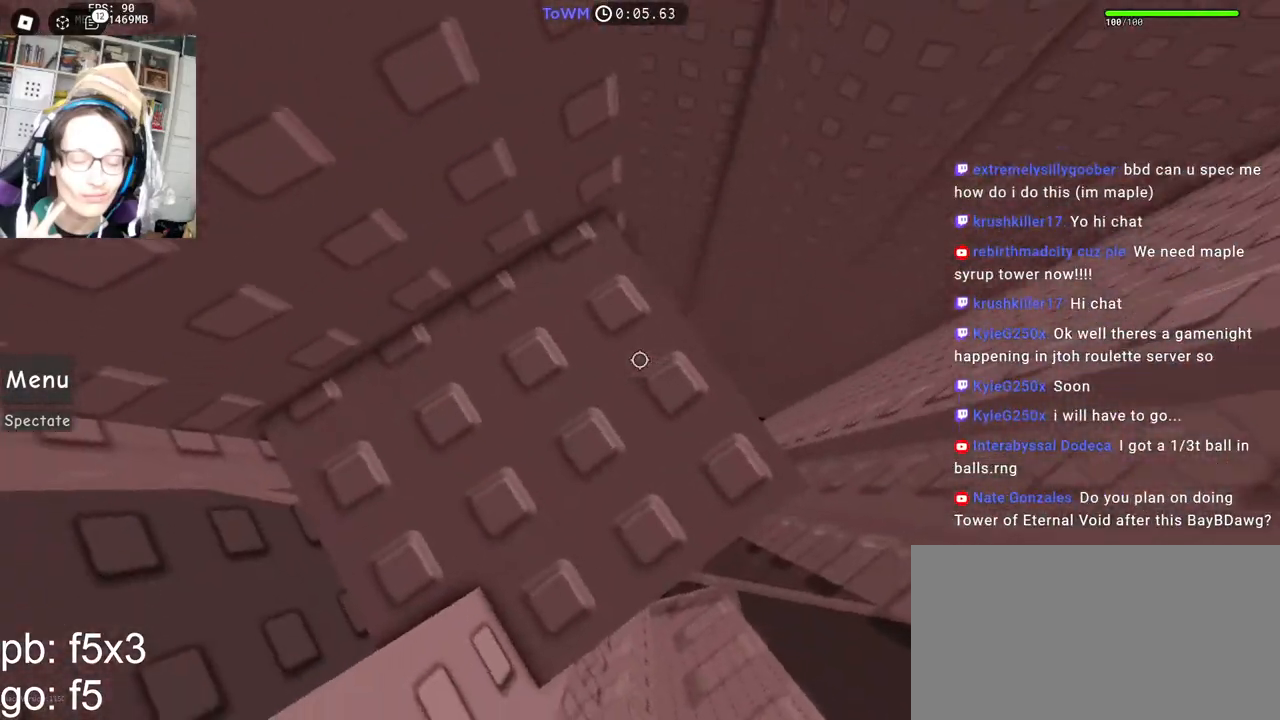
{"keys": [], "mouse": ["right"], "events": [[17, "w", "down"], [133, "w", "up"], [217, "w", "down"], [233, "d", "down"], [267, "d", "up"], [317, "w", "up"]]}
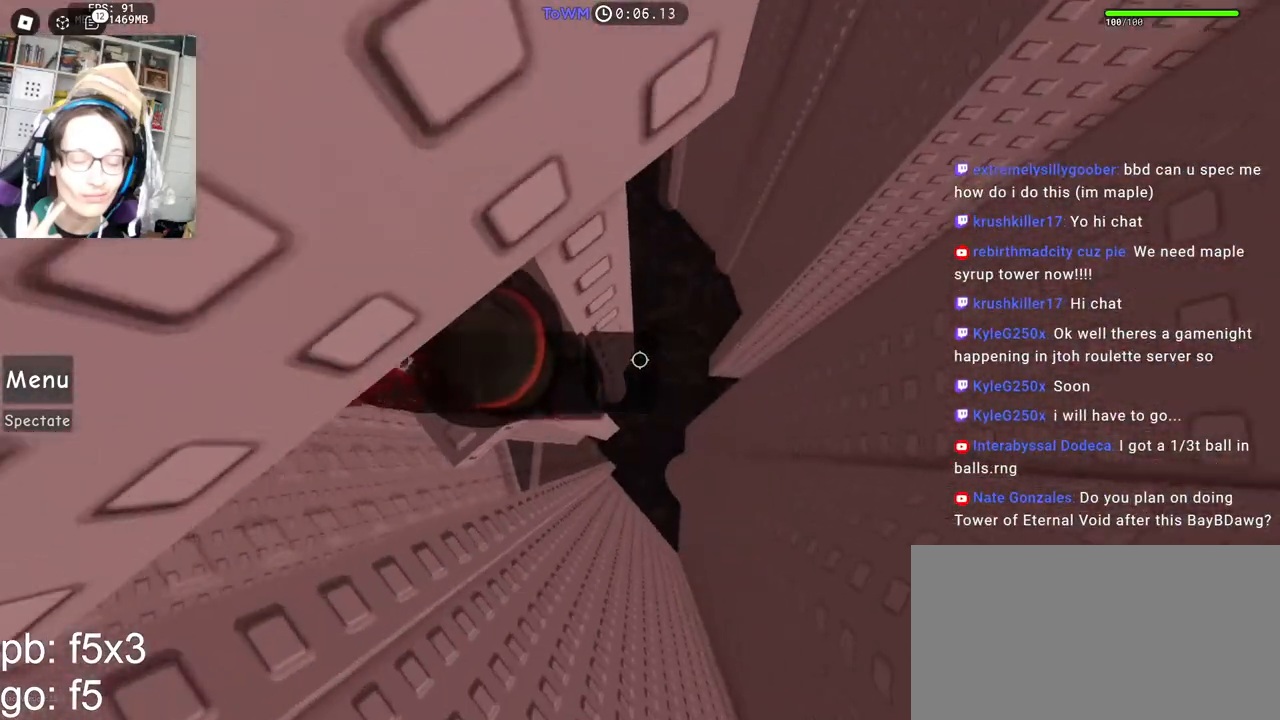
{"keys": ["d", "w"], "mouse": ["right"], "events": [[100, "d", "down"], [233, "space", "down"], [300, "space", "up"], [433, "w", "down"]]}
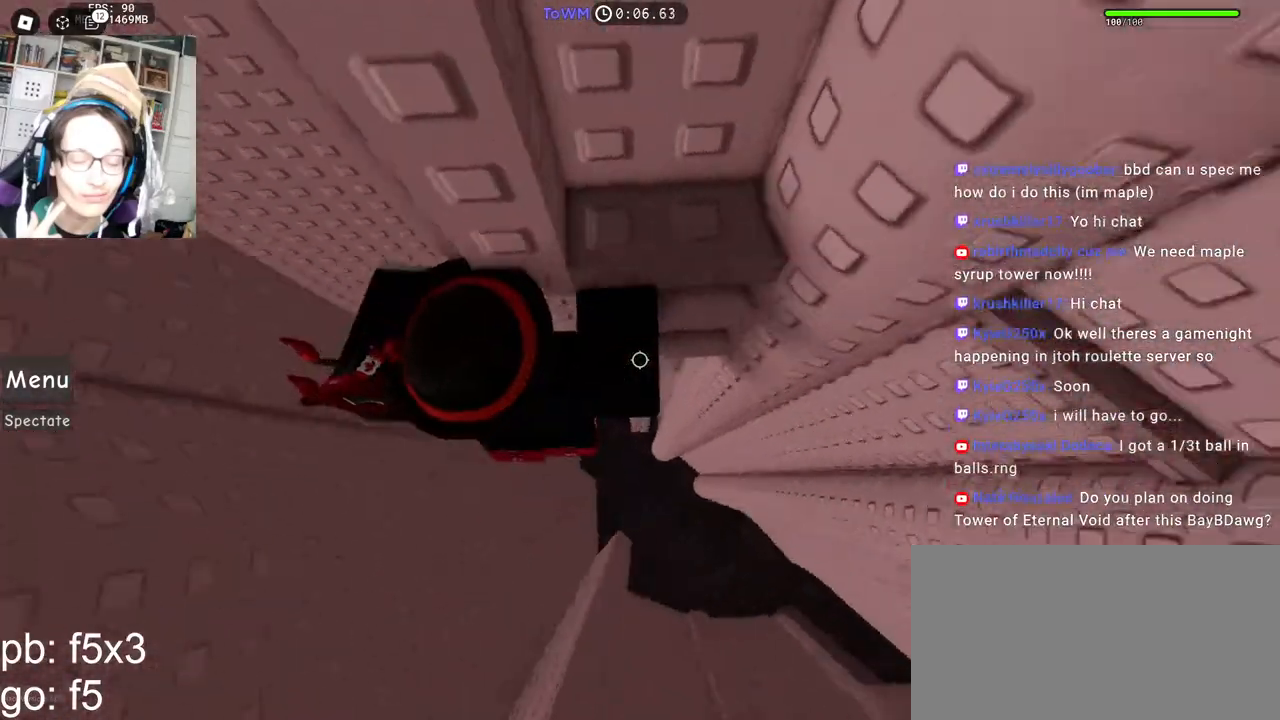
{"keys": ["d", "w"], "mouse": ["right"], "events": [[117, "shift", "down"], [133, "mouse_wheel", "down"], [150, "d", "up"], [150, "mouse_wheel", "up"], [167, "mouse_wheel", "down"], [183, "mouse_wheel", "up"], [250, "d", "down"], [250, "mouse_right", "up"], [267, "shift", "up"], [317, "mouse_right", "down"]]}
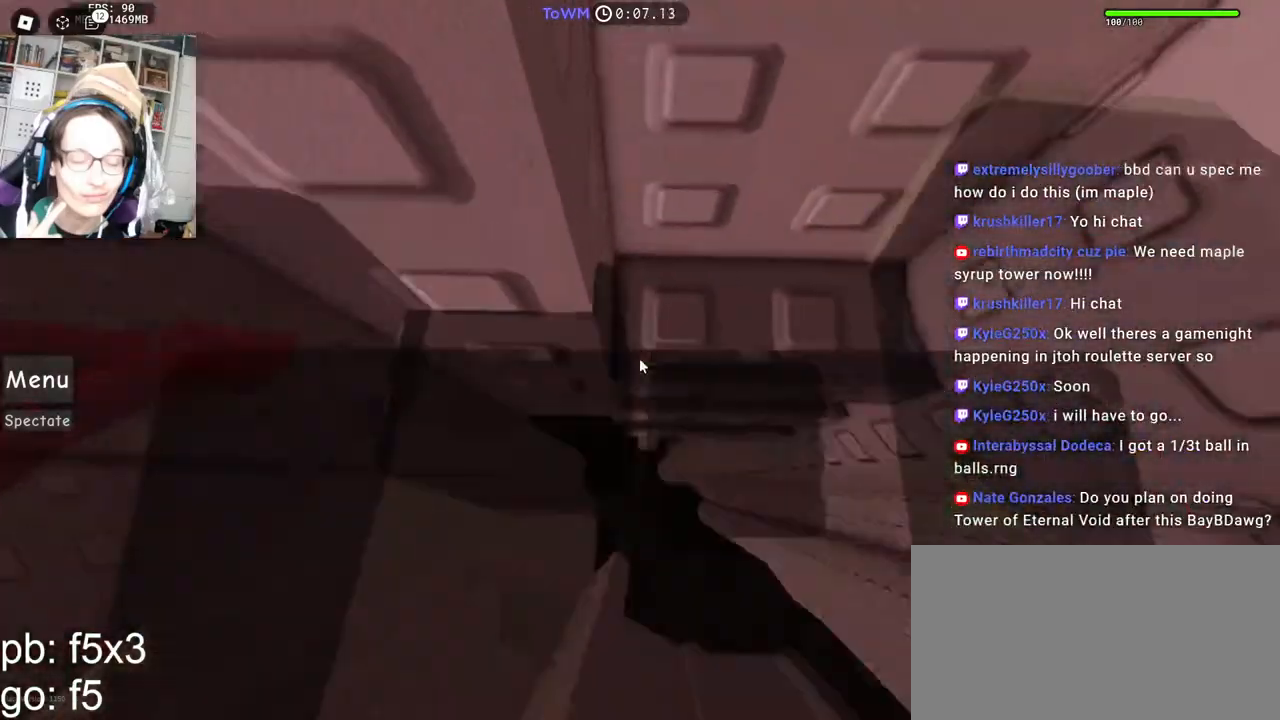
{"keys": [], "mouse": ["right"], "events": [[167, "a", "down"], [167, "d", "up"], [250, "w", "up"], [267, "a", "up"], [433, "w", "down"], [483, "w", "up"]]}
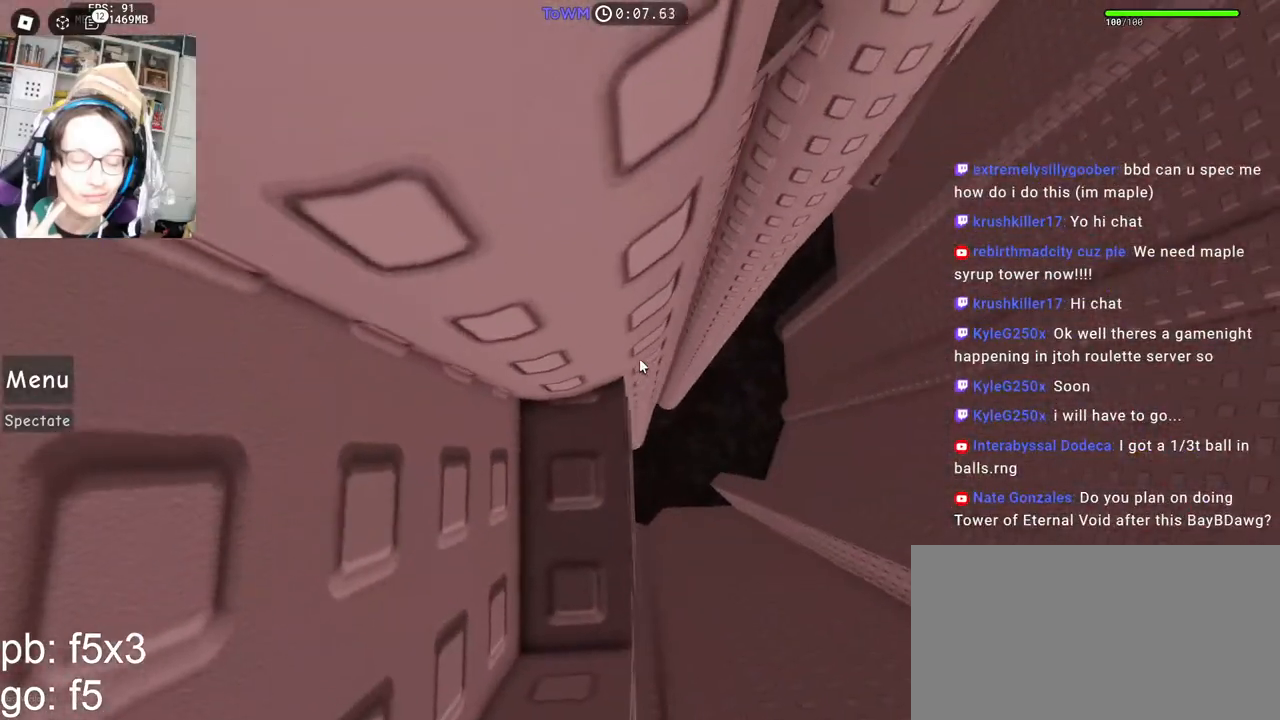
{"keys": [], "mouse": ["right"], "events": [[117, "w", "down"], [167, "w", "up"], [283, "w", "down"], [317, "w", "up"]]}
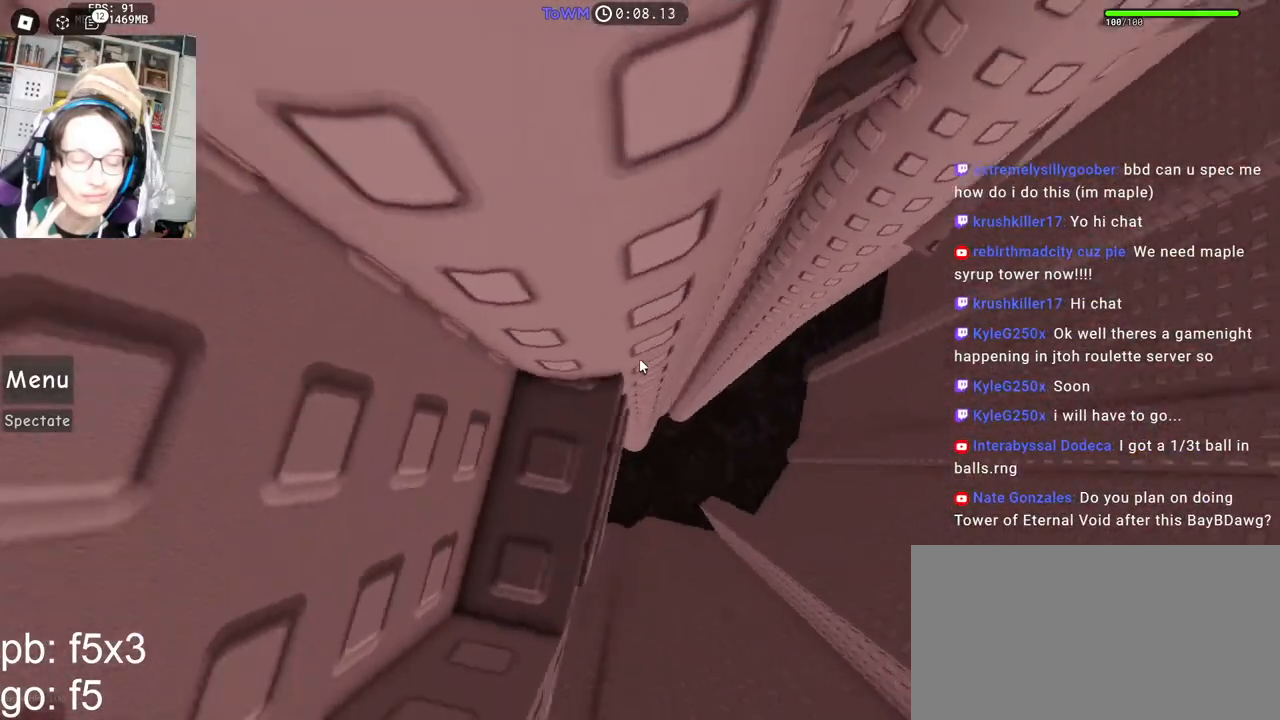
{"keys": ["d"], "mouse": ["right"], "events": [[383, "d", "down"]]}
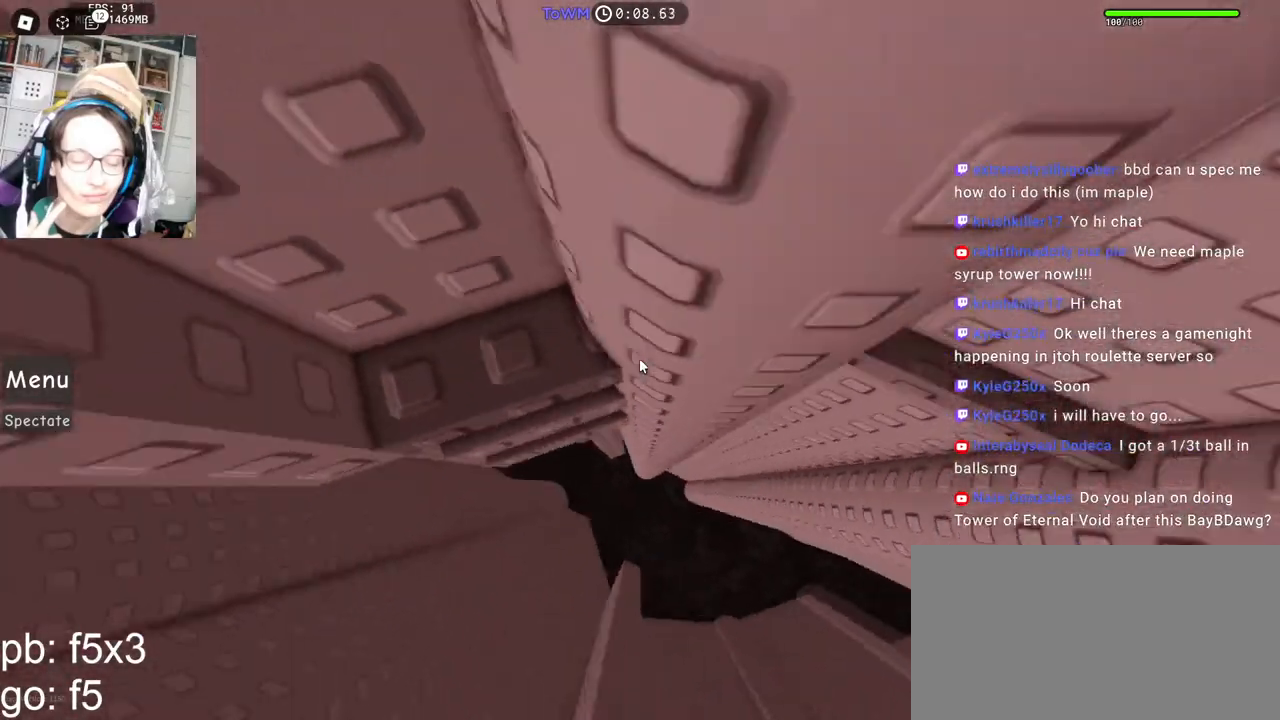
{"keys": [], "mouse": ["right"], "events": [[183, "w", "down"], [267, "d", "up"], [367, "w", "up"]]}
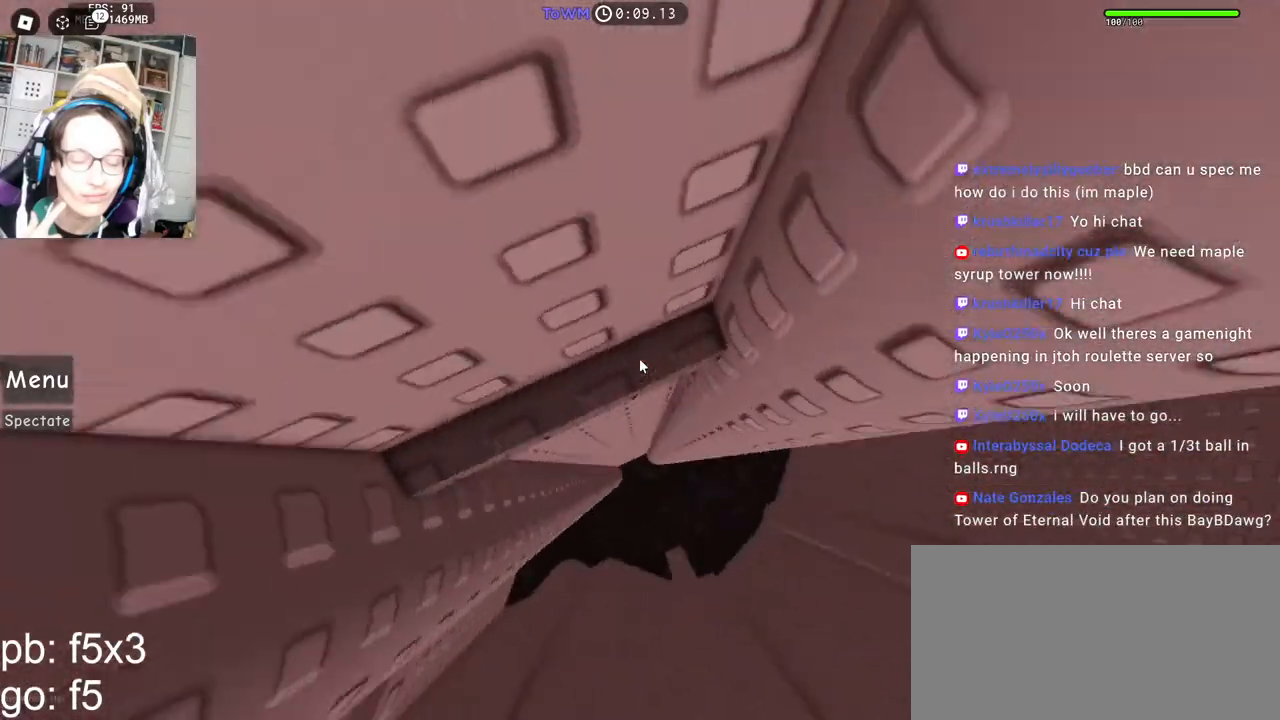
{"keys": ["d"], "mouse": ["right"], "events": [[250, "d", "down"]]}
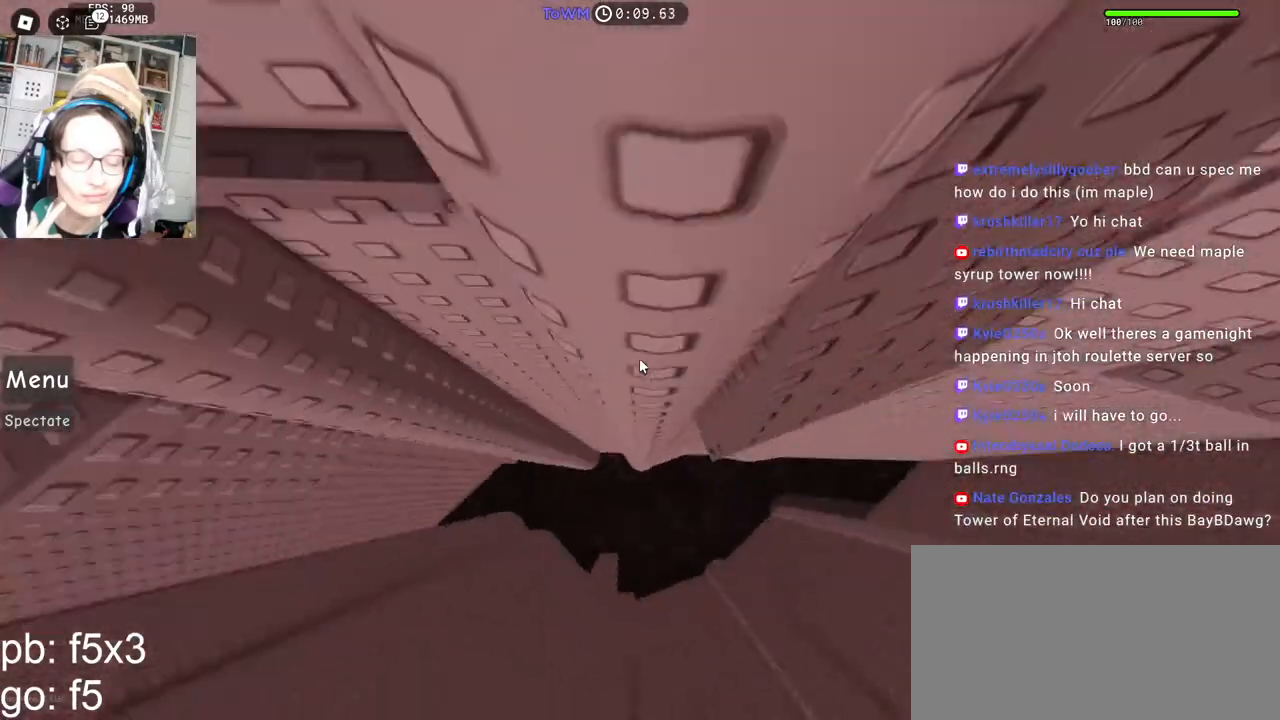
{"keys": [], "mouse": ["right"], "events": [[133, "w", "down"], [233, "d", "up"], [433, "w", "up"]]}
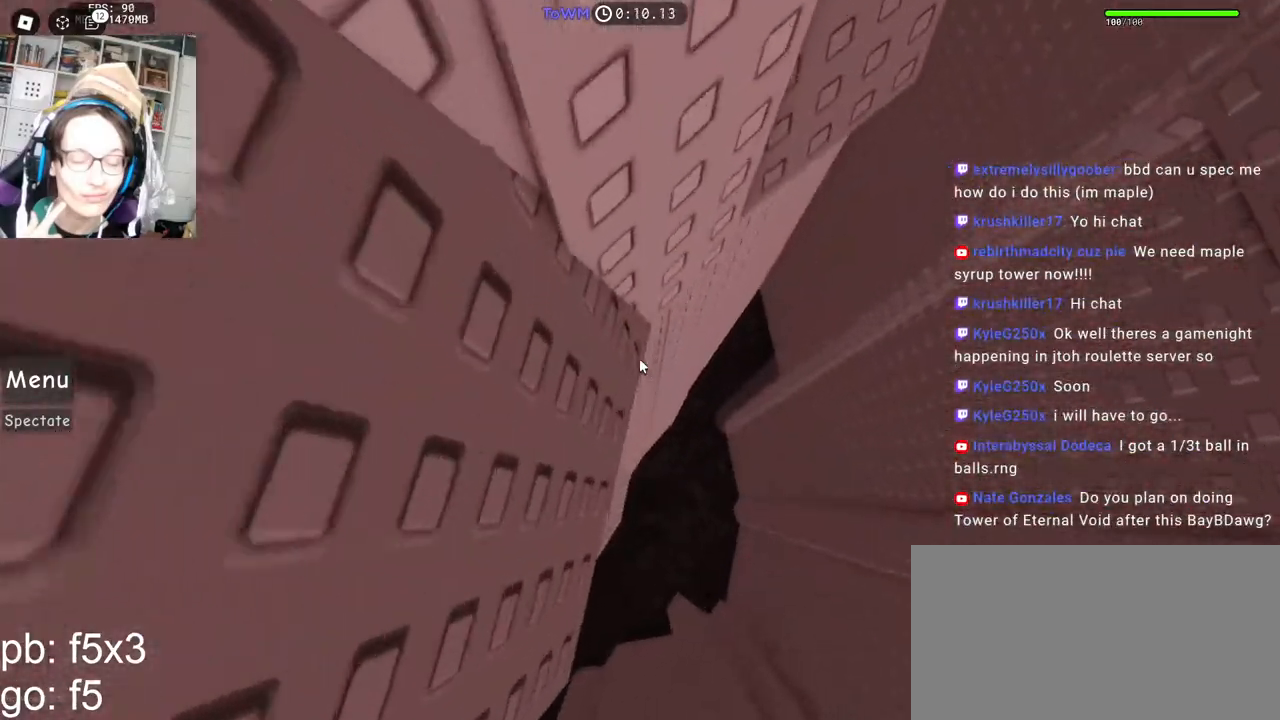
{"keys": [], "mouse": ["right"], "events": [[33, "w", "down"], [100, "w", "up"], [200, "d", "down"], [200, "w", "down"], [267, "d", "up"], [283, "w", "up"], [417, "w", "down"], [433, "d", "down"], [467, "d", "up"], [483, "w", "up"]]}
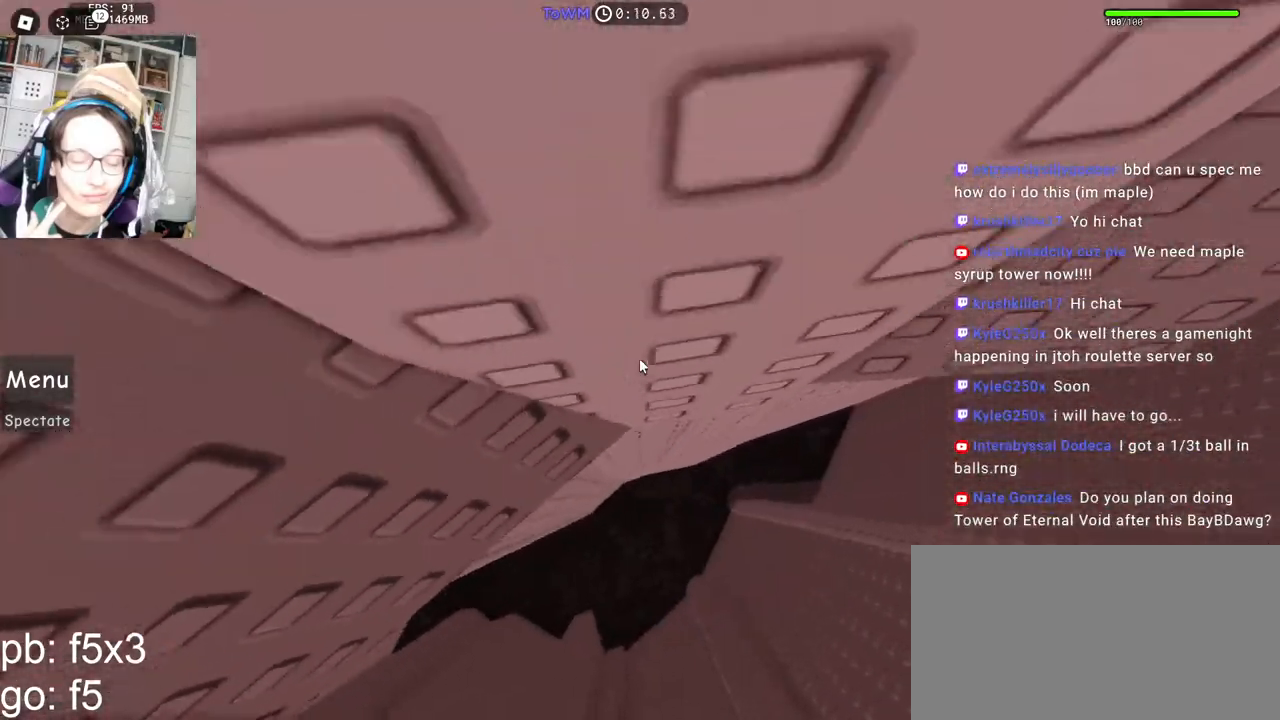
{"keys": ["d"], "mouse": ["right"], "events": [[250, "d", "down"], [383, "space", "down"], [450, "space", "up"]]}
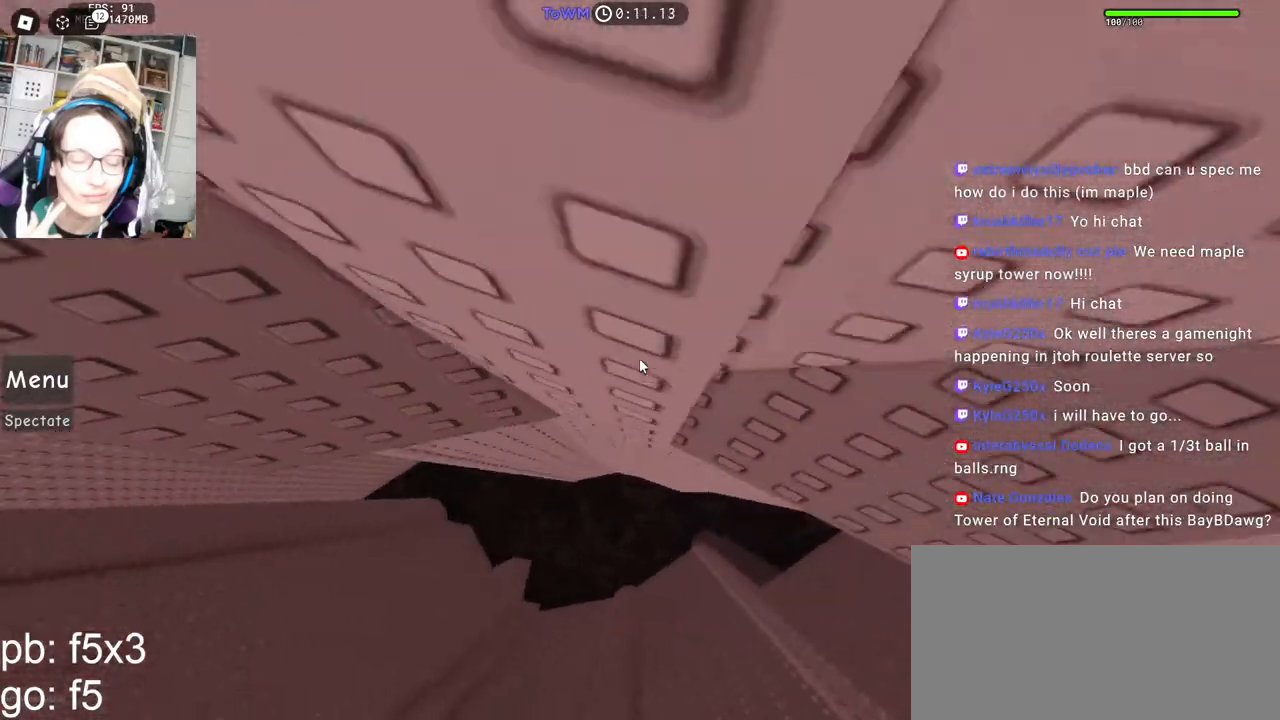
{"keys": [], "mouse": ["right"], "events": [[367, "d", "up"]]}
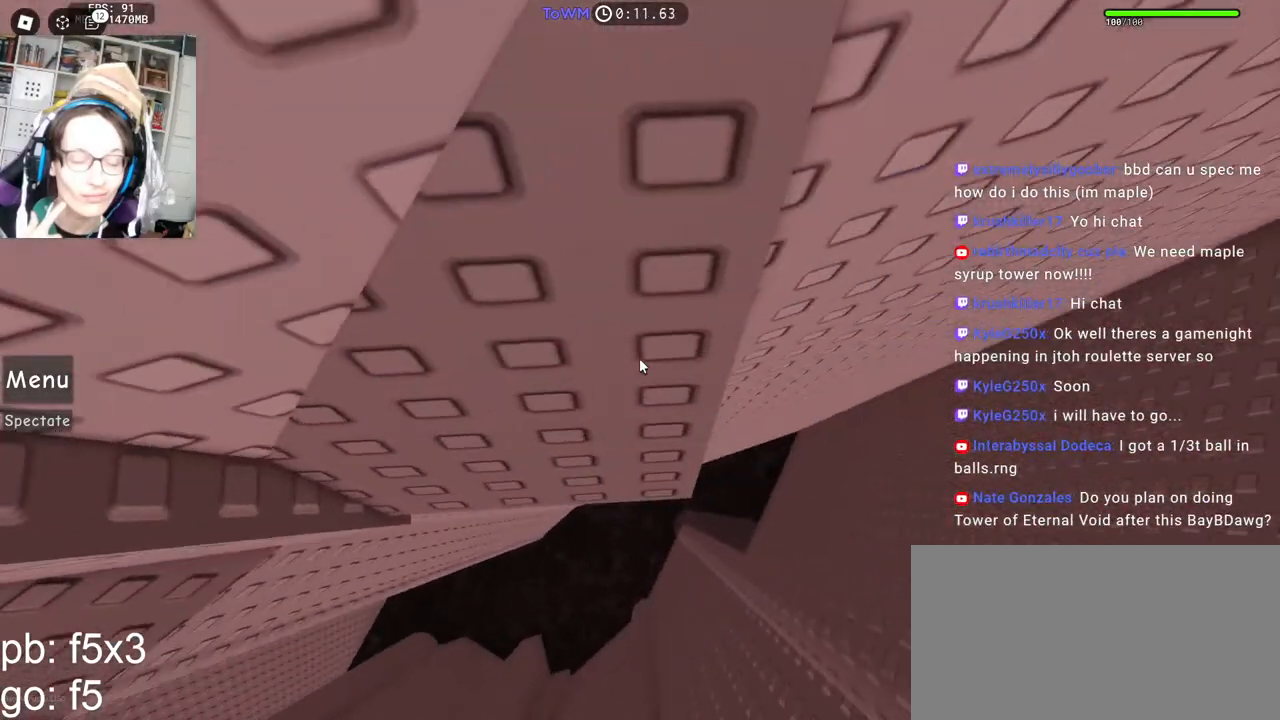
{"keys": ["s"], "mouse": ["right"], "events": [[17, "d", "down"], [33, "d", "up"], [200, "d", "down"], [200, "w", "down"], [267, "w", "up"], [283, "d", "up"], [450, "d", "down"], [450, "s", "down"], [500, "d", "up"]]}
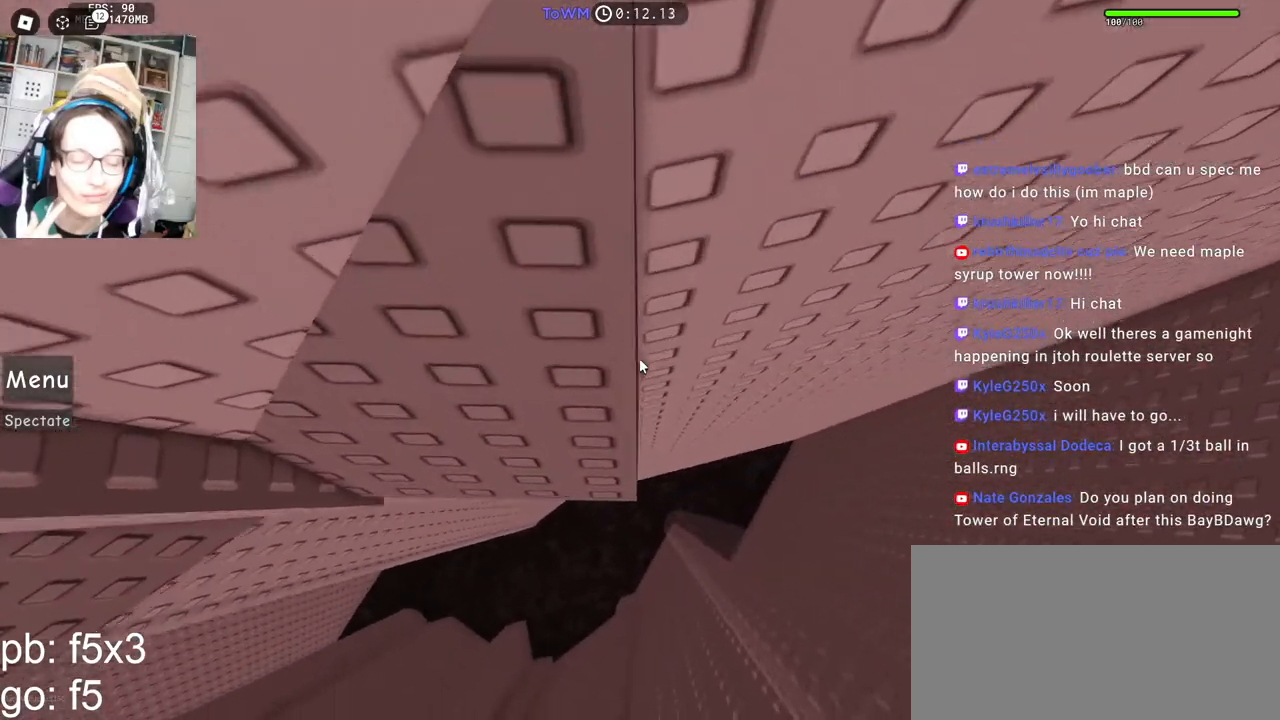
{"keys": [], "mouse": ["right"], "events": [[17, "s", "up"], [150, "d", "down"], [150, "w", "down"], [200, "w", "up"], [217, "d", "up"], [333, "d", "down"], [350, "s", "down"], [383, "d", "up"], [400, "s", "up"]]}
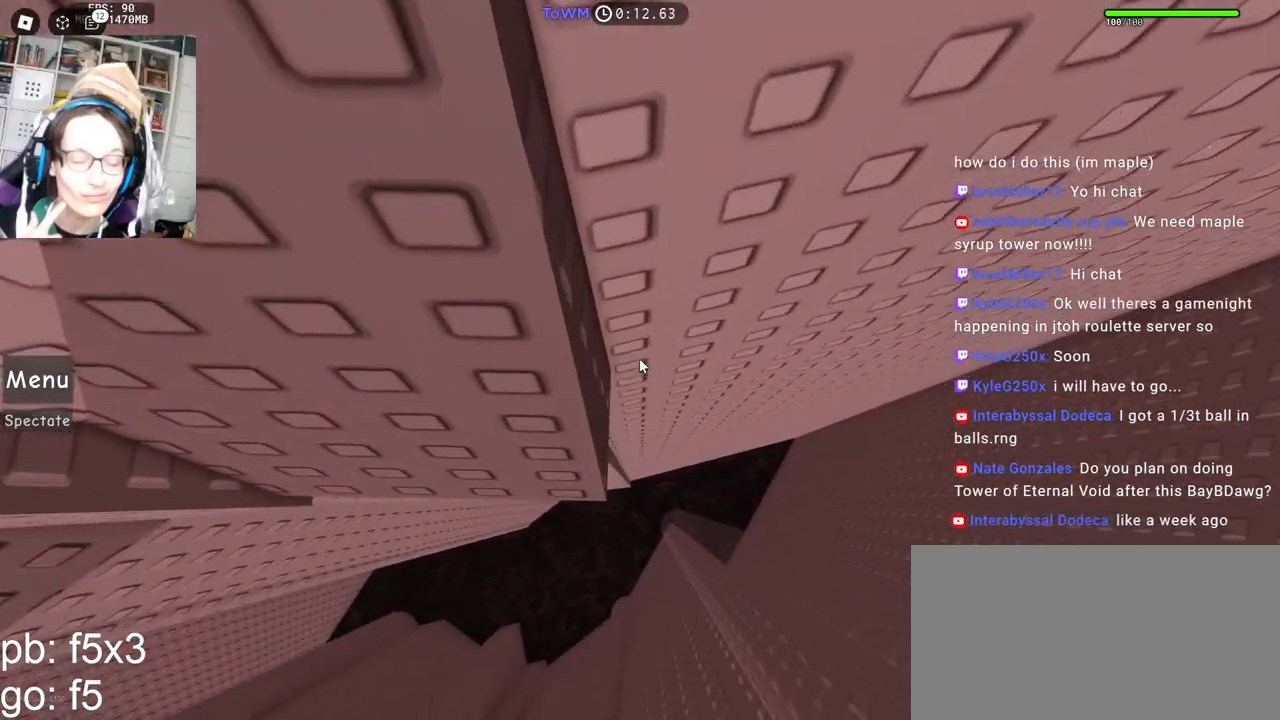
{"keys": [], "mouse": ["wheel", "right"], "events": [[150, "s", "down"], [200, "s", "up"], [467, "mouse_wheel", "down"]]}
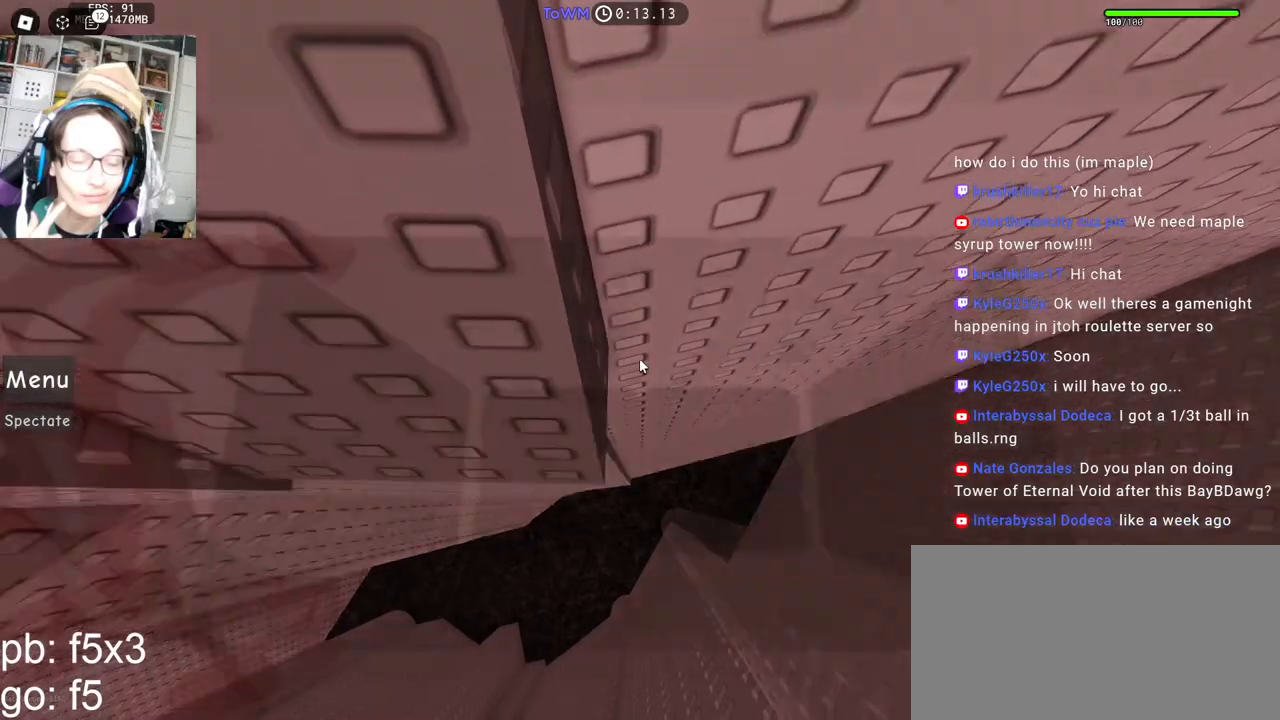
{"keys": [], "mouse": ["right"], "events": [[33, "mouse_wheel", "up"]]}
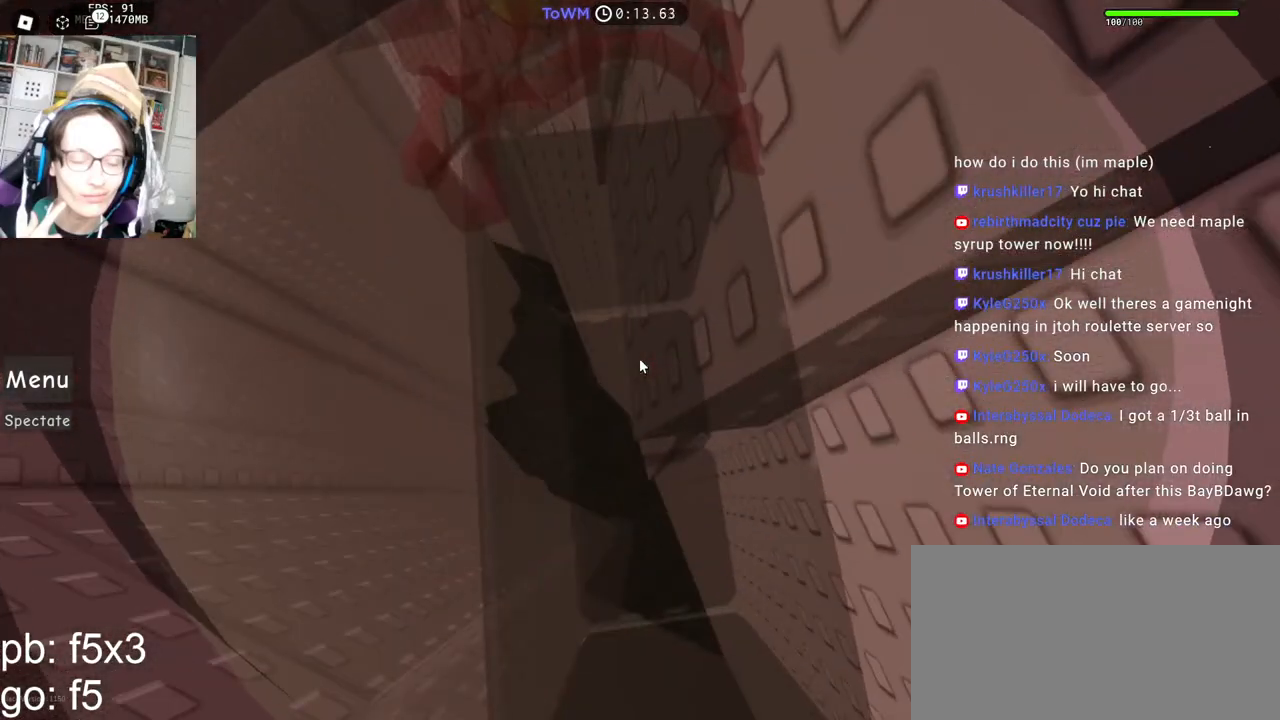
{"keys": [], "mouse": ["right"], "events": [[83, "mouse_wheel", "down"], [483, "mouse_wheel", "up"]]}
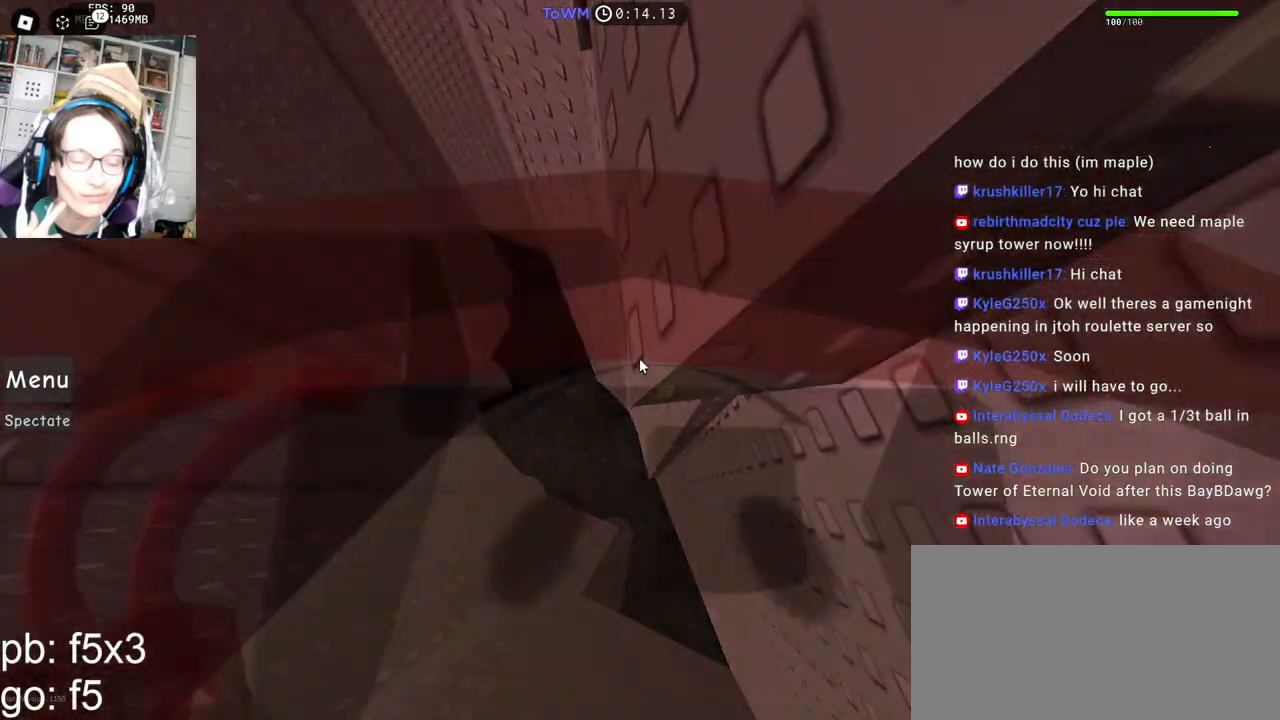
{"keys": ["a"], "mouse": ["right"], "events": [[433, "space", "down"], [467, "a", "down"], [500, "space", "up"]]}
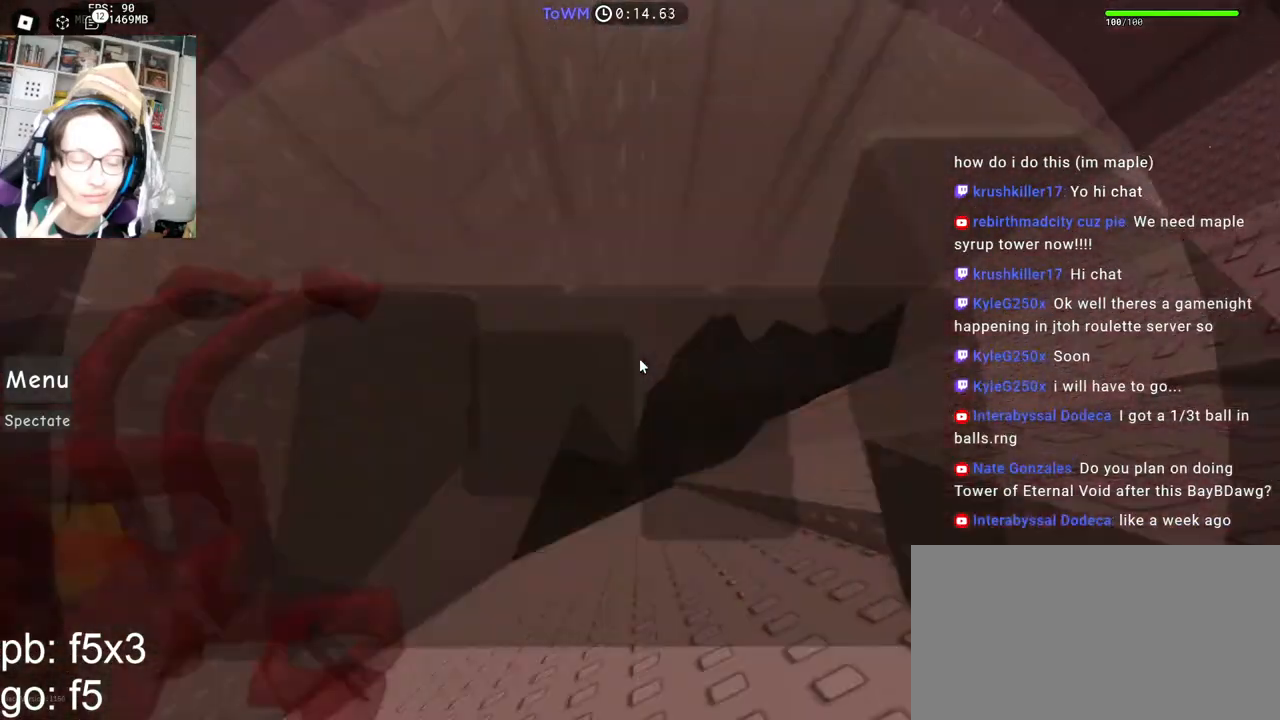
{"keys": ["a", "w"], "mouse": ["right"], "events": [[450, "w", "down"]]}
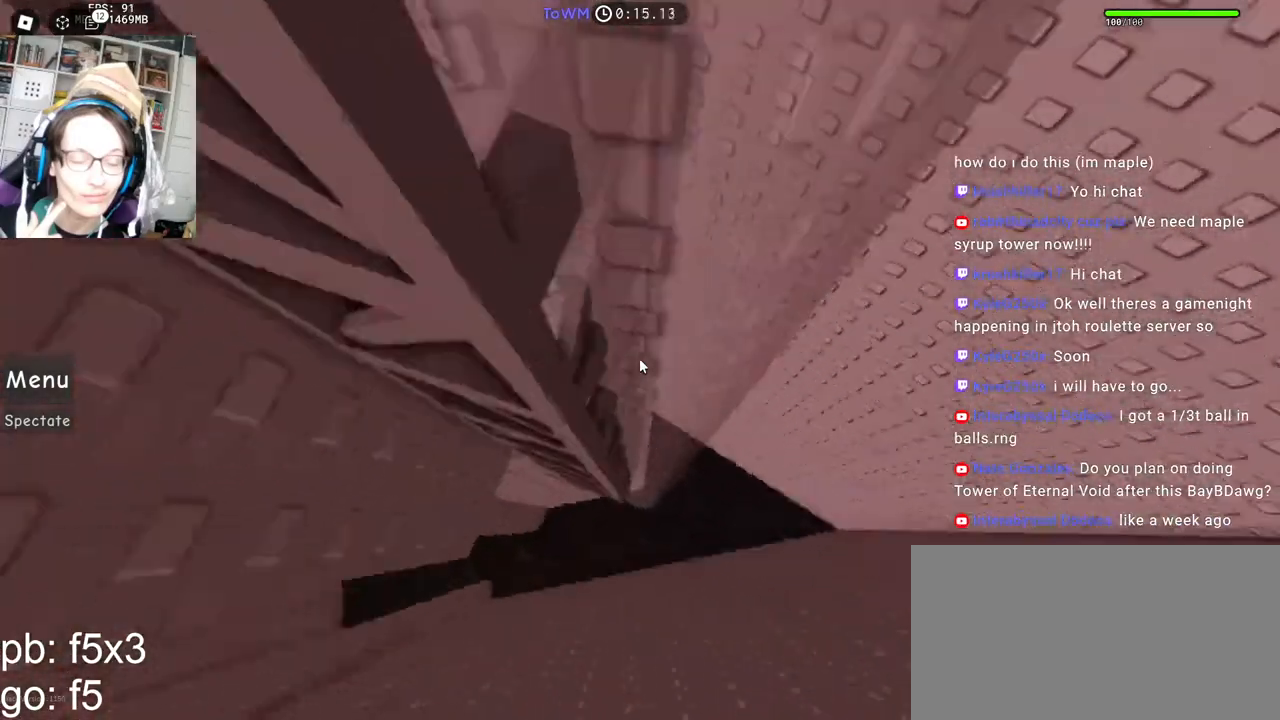
{"keys": ["a", "w"], "mouse": ["right"], "events": [[67, "w", "up"], [167, "w", "down"]]}